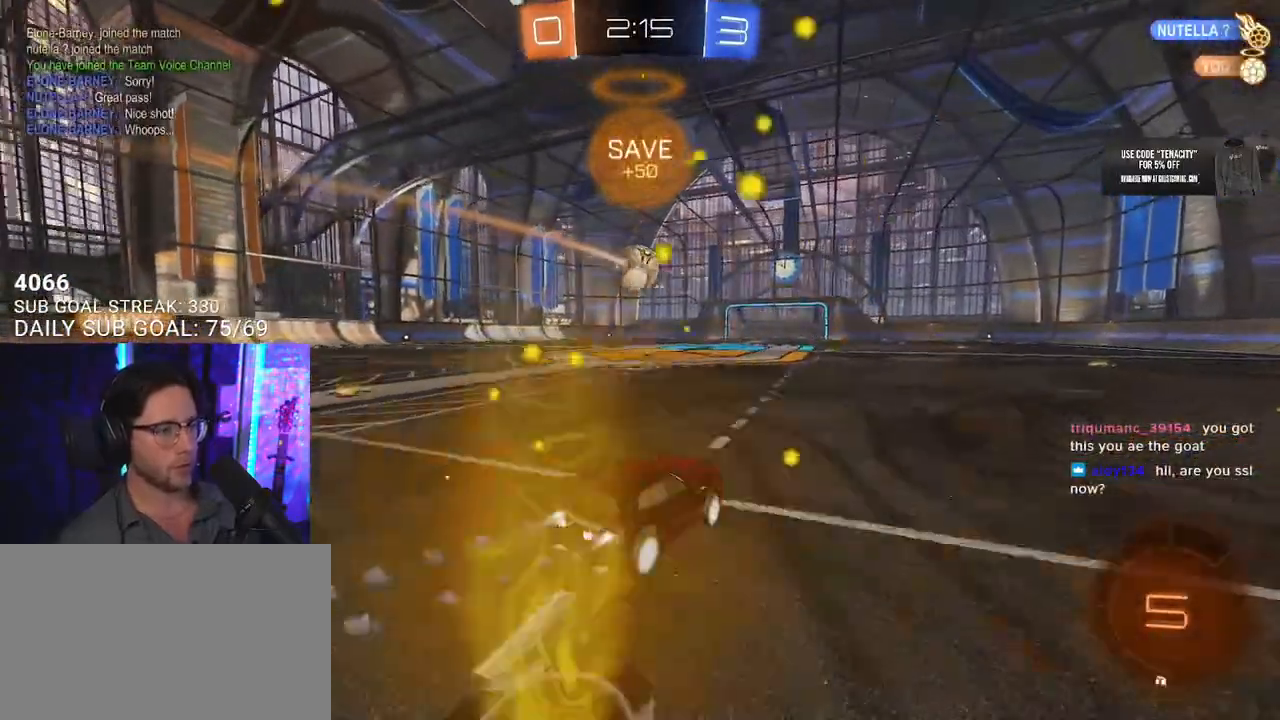
Gameplay with a controller (PlayStation layout); each line is a JSON object with the inputs held at the frame after it. "button_events" lists button changes between this image and that frame as [ms after this image, input, new state], when the widget could be followed in between (sticks are given only as held states). Not read: L1 R1 R2.
{"buttons": ["SQUARE", "L2"], "left_stick": "down-left", "right_stick": "center", "button_events": [[83, "CROSS", "down"], [133, "CROSS", "up"], [133, "L2", "down"], [183, "CROSS", "down"], [250, "L2", "up"], [250, "SQUARE", "down"], [267, "CROSS", "up"], [300, "L2", "down"]]}
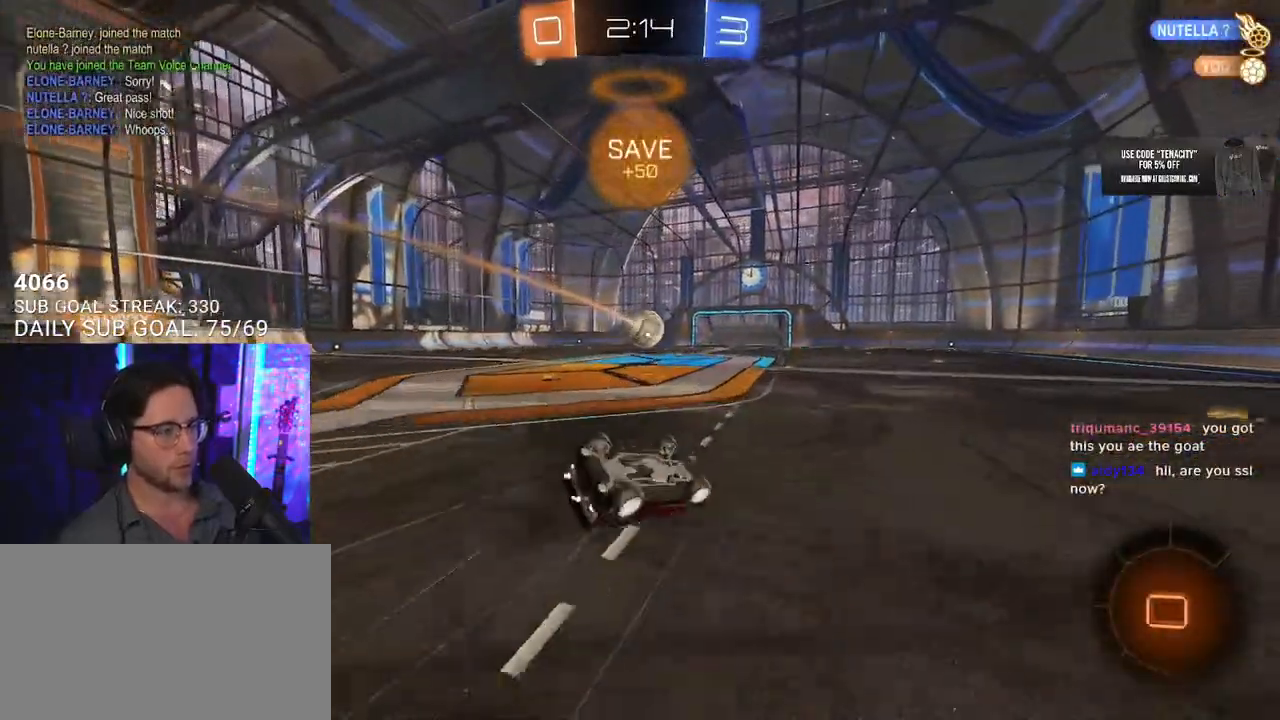
{"buttons": [], "left_stick": "down", "right_stick": "center", "button_events": [[117, "SQUARE", "up"], [467, "L2", "up"]]}
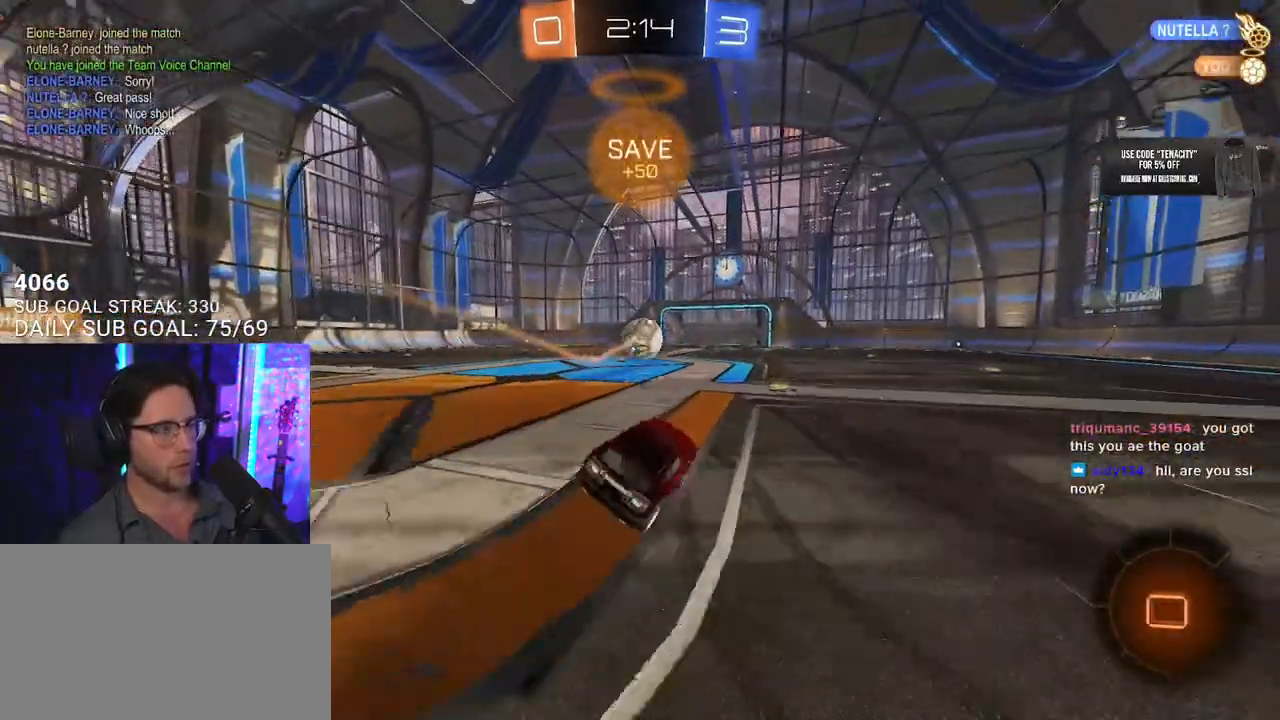
{"buttons": [], "left_stick": "center", "right_stick": "center", "button_events": []}
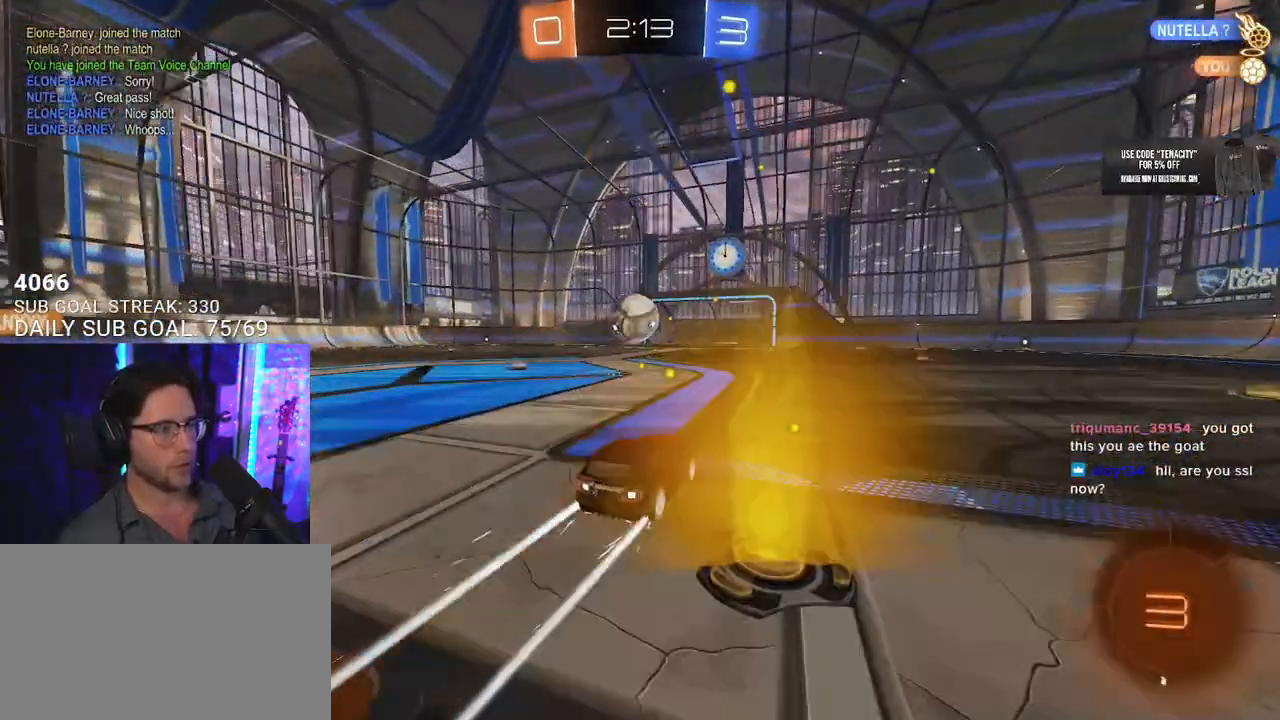
{"buttons": [], "left_stick": "center", "right_stick": "center", "button_events": []}
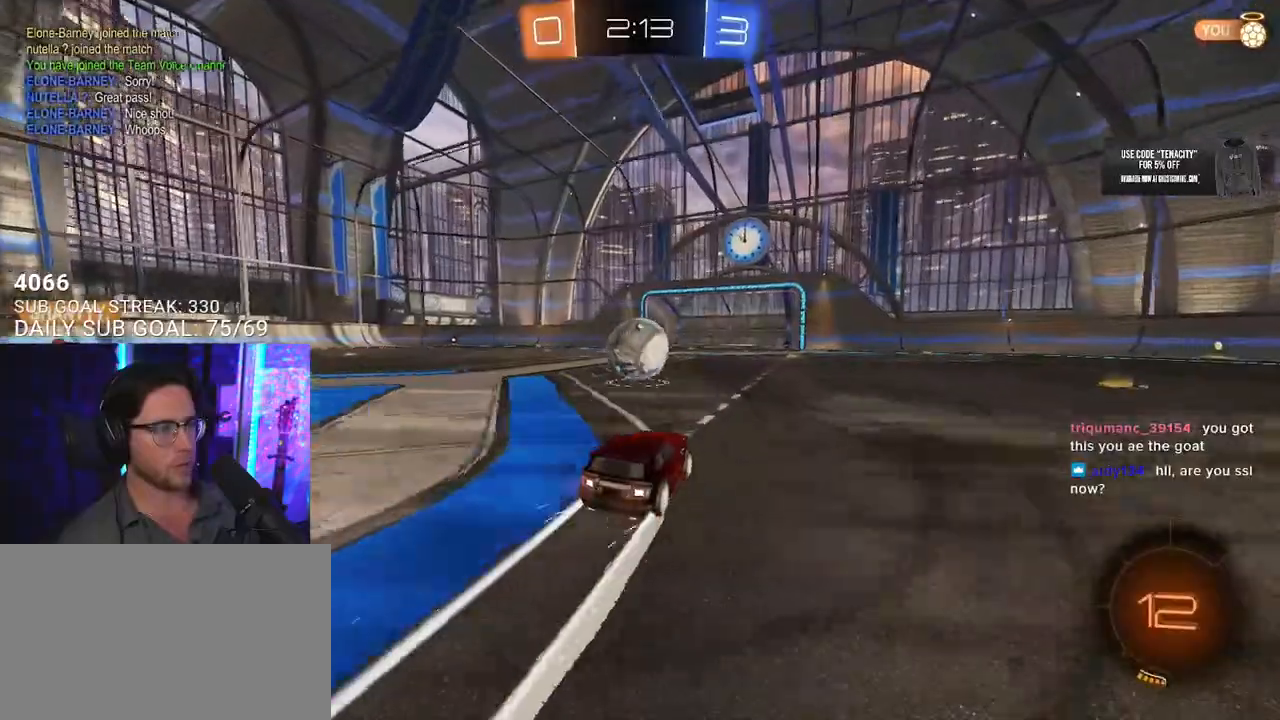
{"buttons": [], "left_stick": "center", "right_stick": "center", "button_events": []}
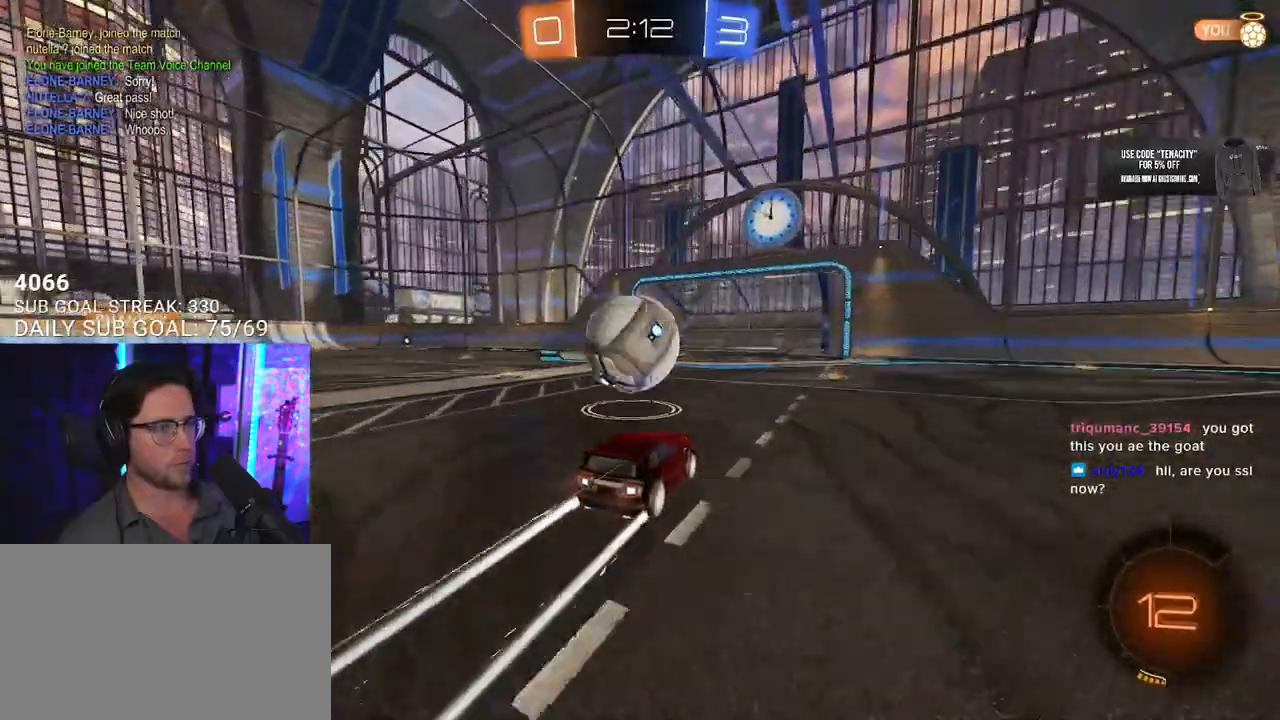
{"buttons": [], "left_stick": "left", "right_stick": "center", "button_events": []}
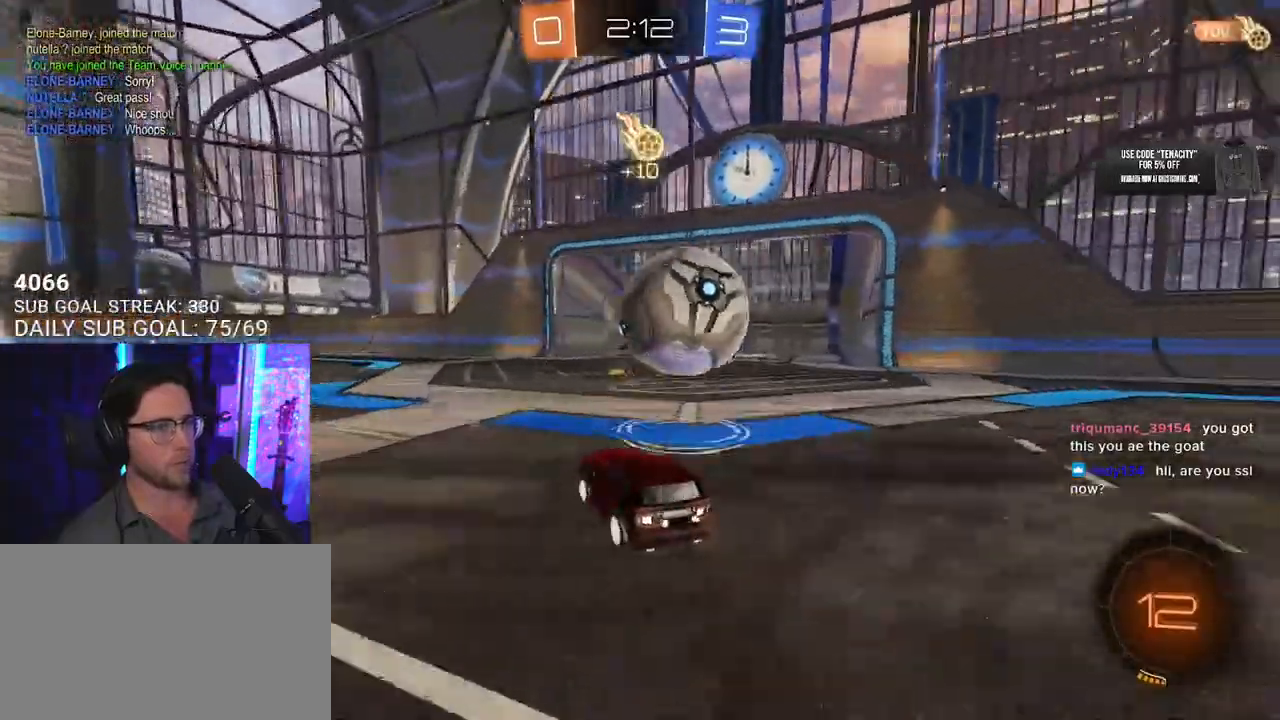
{"buttons": [], "left_stick": "up-left", "right_stick": "center", "button_events": []}
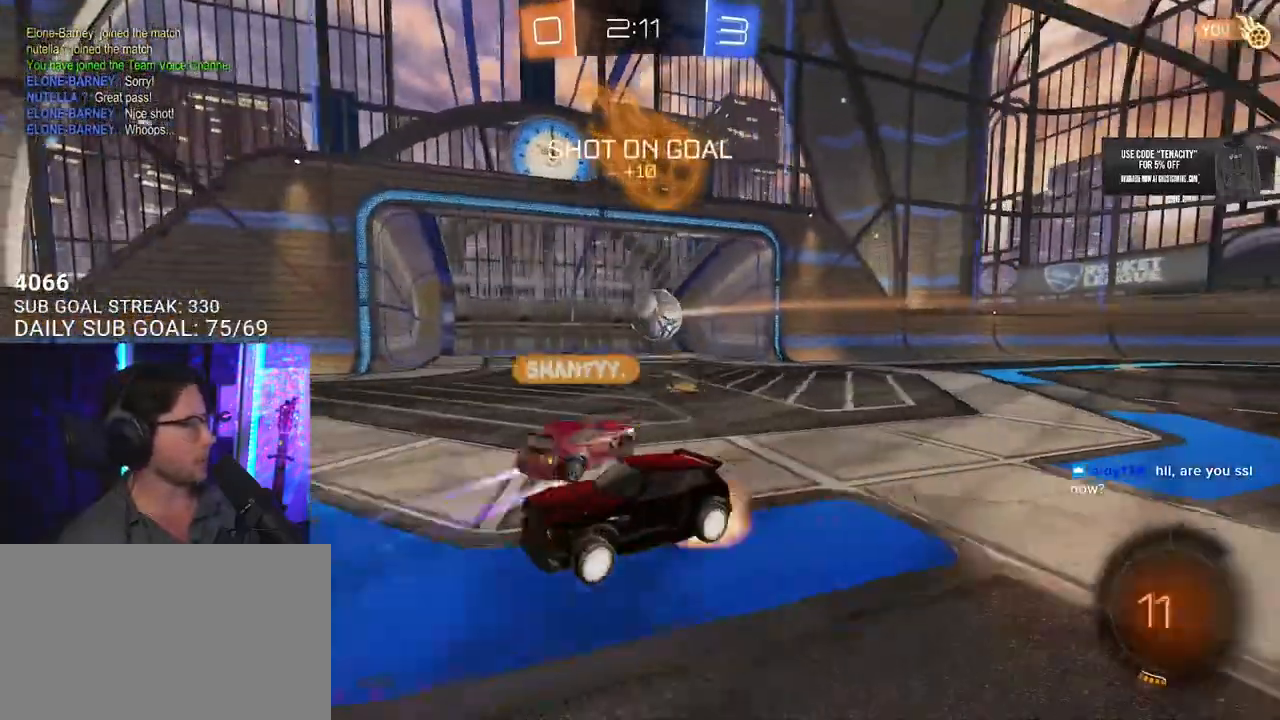
{"buttons": ["L2"], "left_stick": "down-left", "right_stick": "center", "button_events": [[50, "L2", "down"], [117, "CROSS", "down"], [183, "L2", "up"], [217, "SQUARE", "down"], [250, "L2", "down"], [283, "SQUARE", "up"], [317, "CROSS", "up"]]}
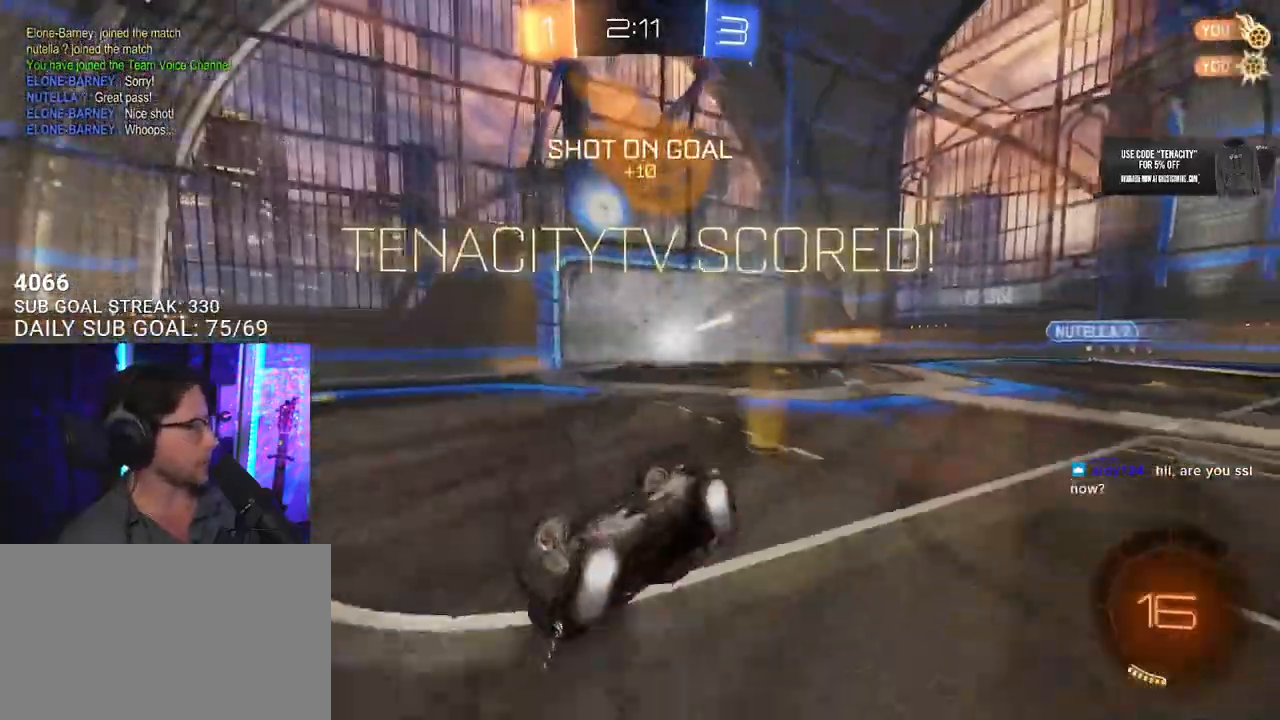
{"buttons": ["L2"], "left_stick": "down-left", "right_stick": "center", "button_events": [[83, "TRIANGLE", "down"], [217, "TRIANGLE", "up"]]}
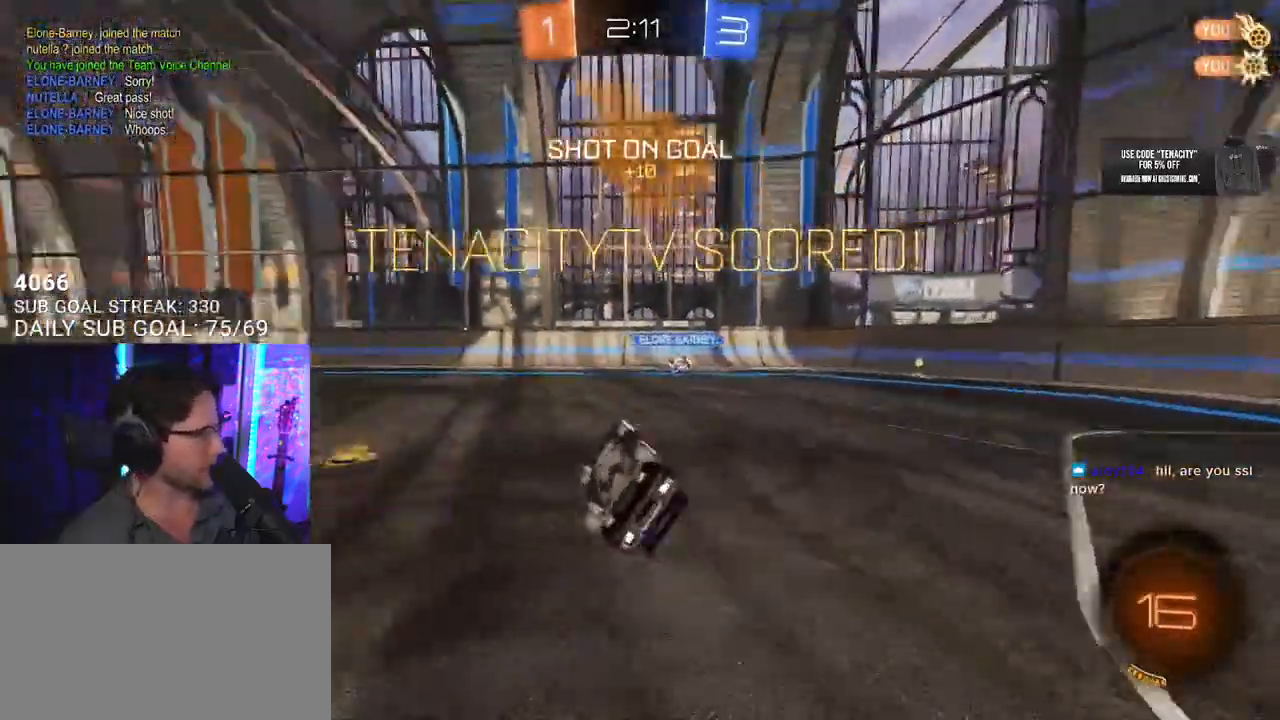
{"buttons": ["SQUARE"], "left_stick": "center", "right_stick": "center", "button_events": [[283, "SQUARE", "down"], [383, "L2", "up"]]}